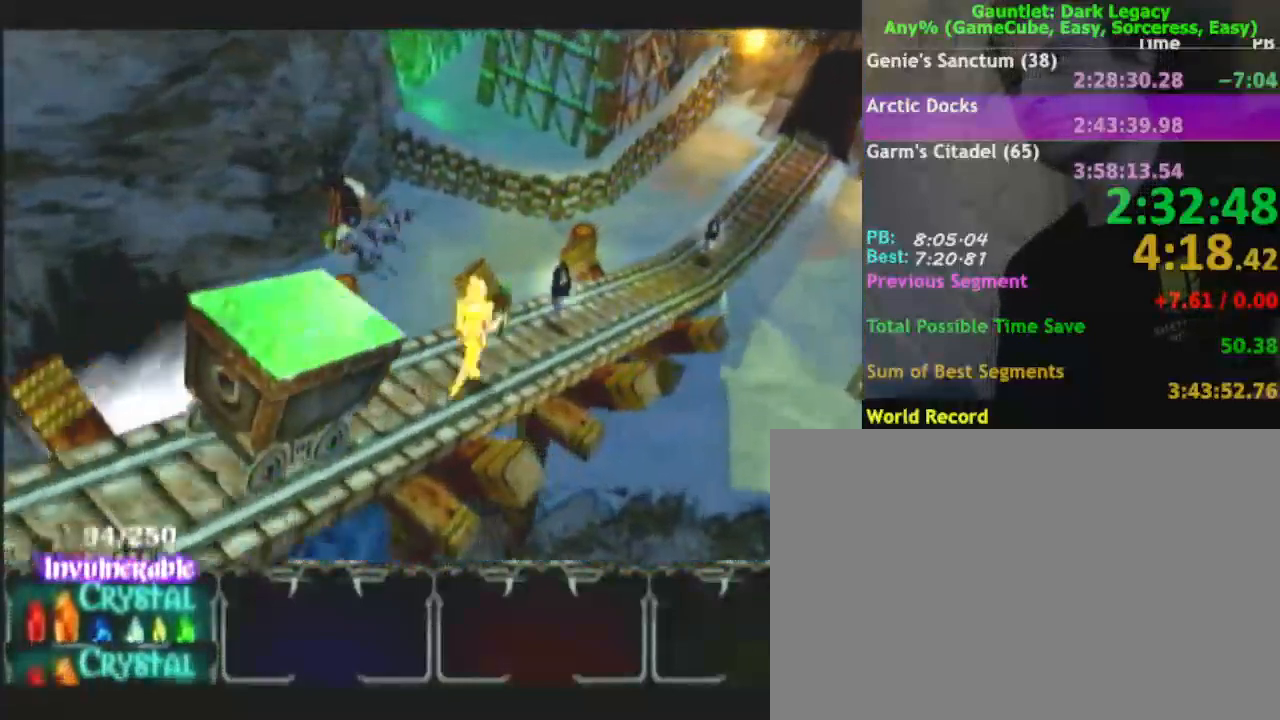
Gameplay with a controller (Nintendo layout); each line is a JSON object with the inputs held at the frame after it. "events" lists button and stick changes between this image and that frame as [ms after this image, input, new state], when the widget could be followed in between. Not read: L3 R3.
{"buttons": ["DPAD_UP"], "left_stick": "up-right", "right_stick": "center", "events": [[33, "DPAD_UP", "up"], [467, "DPAD_UP", "down"]]}
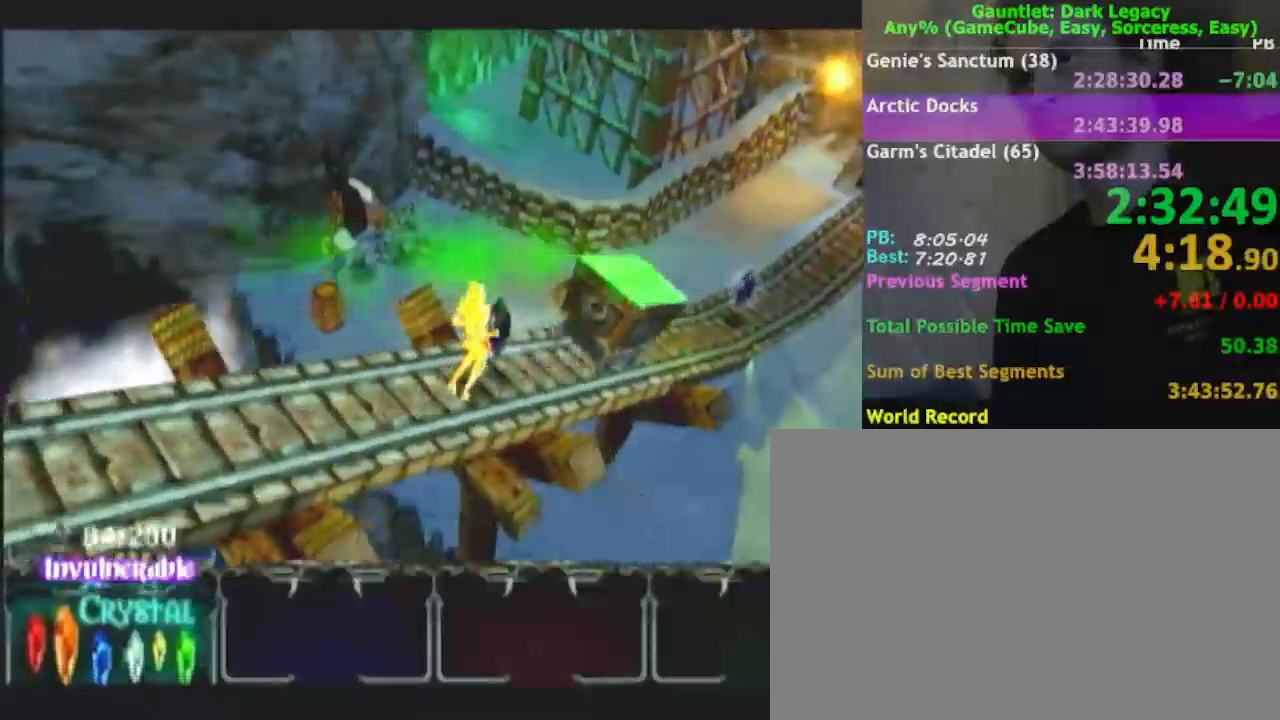
{"buttons": [], "left_stick": "up-right", "right_stick": "center", "events": [[50, "DPAD_UP", "up"]]}
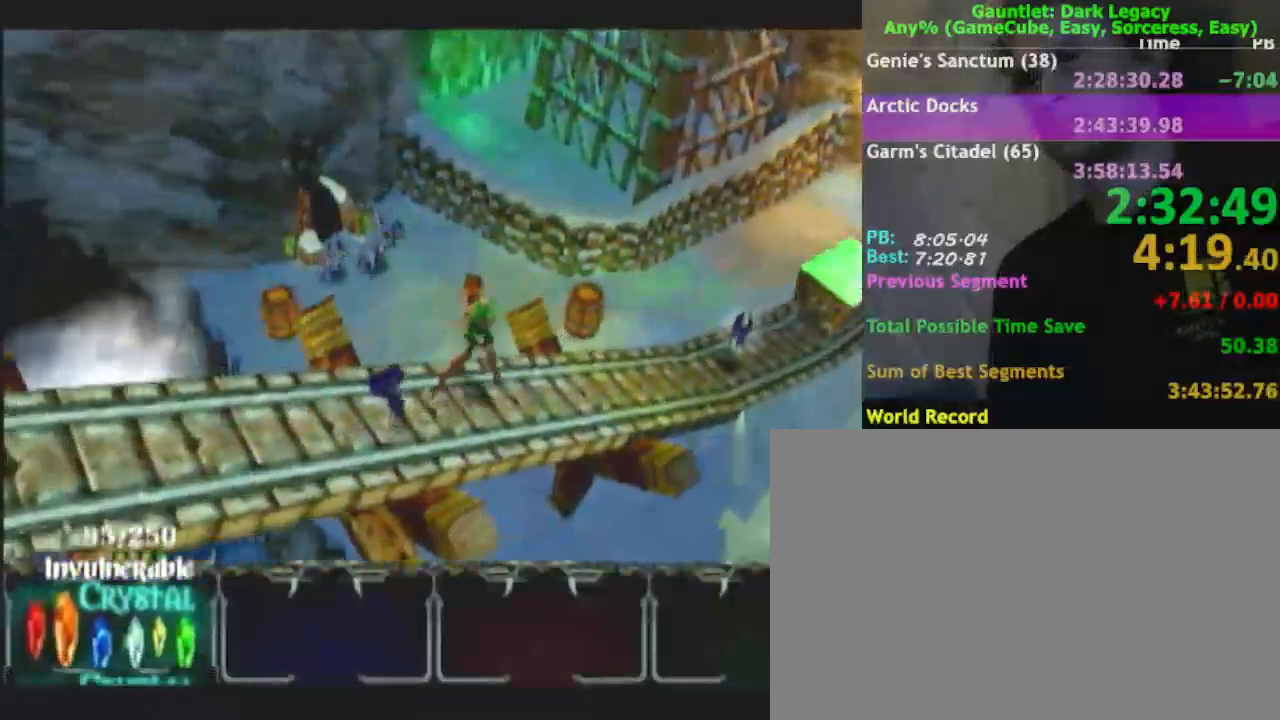
{"buttons": [], "left_stick": "up-right", "right_stick": "center", "events": []}
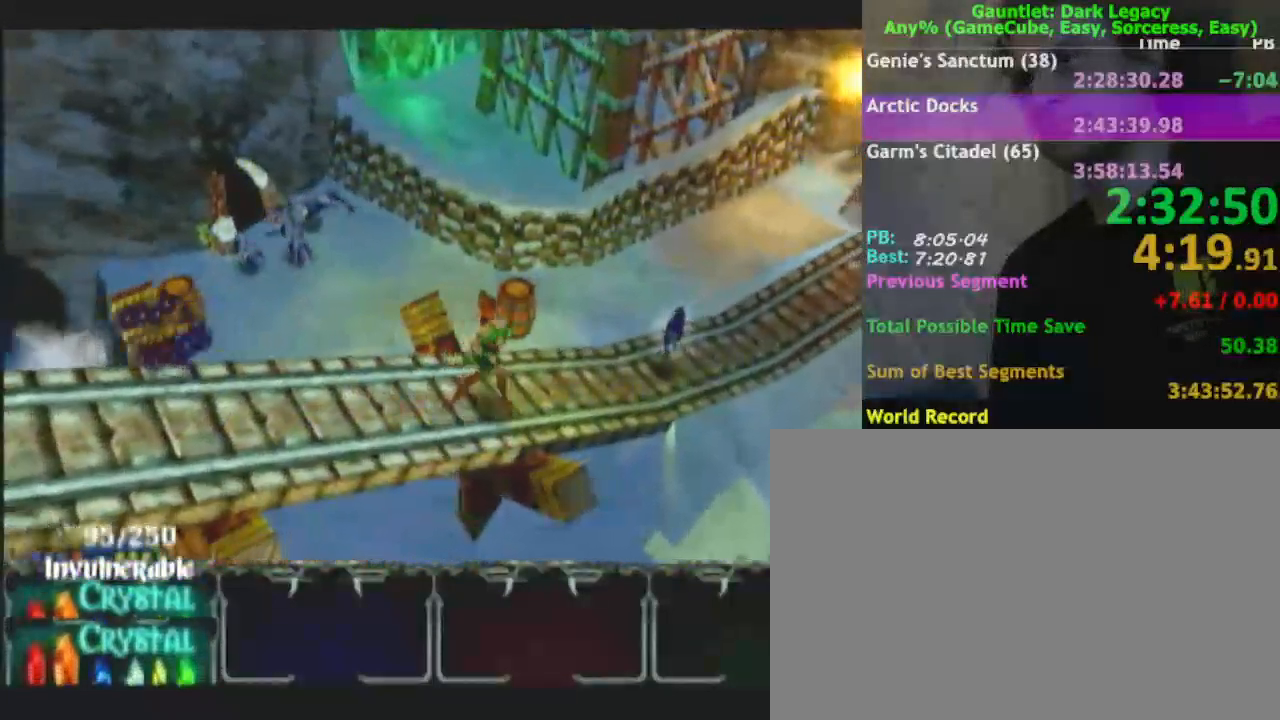
{"buttons": [], "left_stick": "up-right", "right_stick": "center", "events": []}
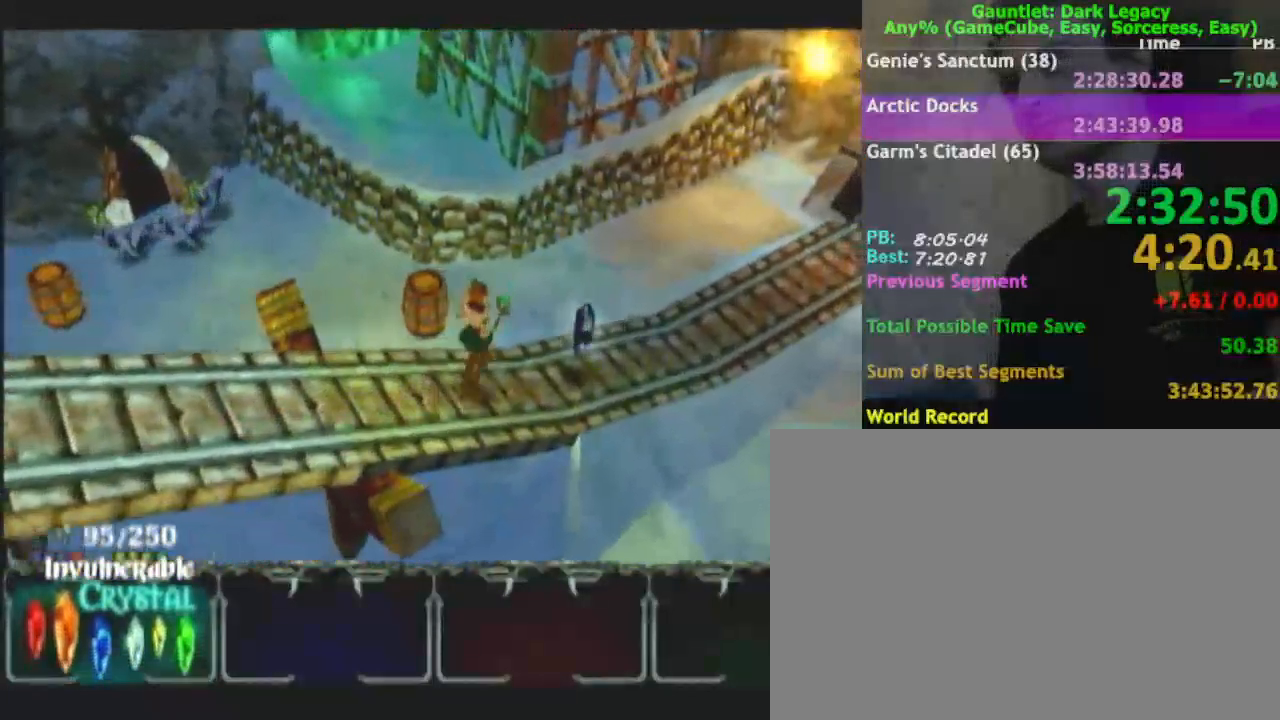
{"buttons": [], "left_stick": "up-right", "right_stick": "center", "events": []}
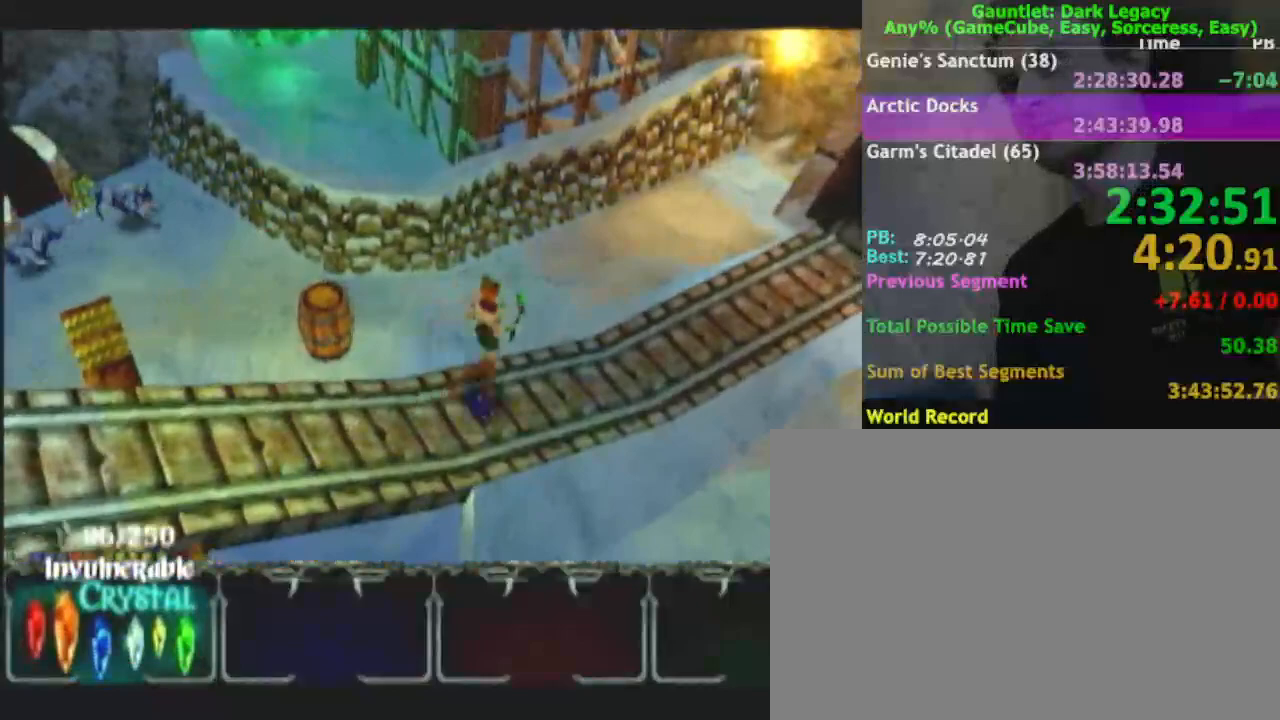
{"buttons": [], "left_stick": "down-right", "right_stick": "center", "events": [[17, "left_stick", "right"], [200, "left_stick", "down-right"], [267, "DPAD_LEFT", "down"], [500, "DPAD_LEFT", "up"]]}
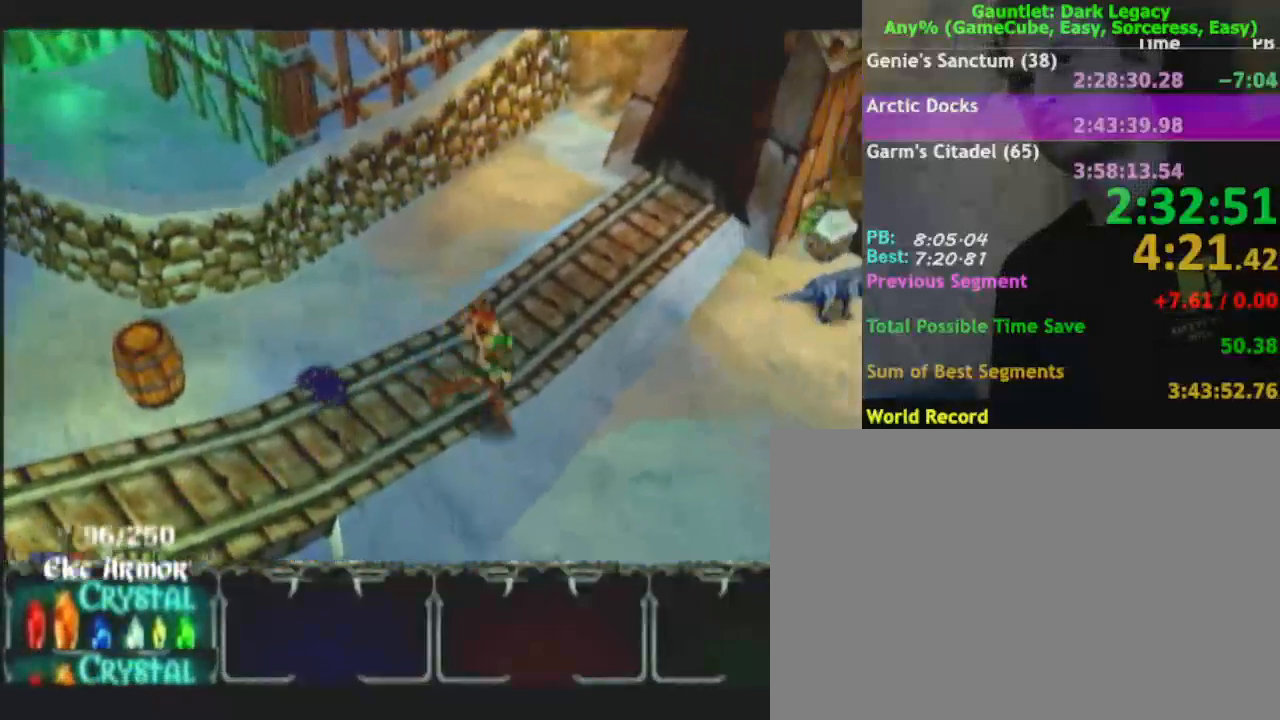
{"buttons": ["DPAD_LEFT"], "left_stick": "down-right", "right_stick": "center", "events": [[417, "DPAD_LEFT", "down"]]}
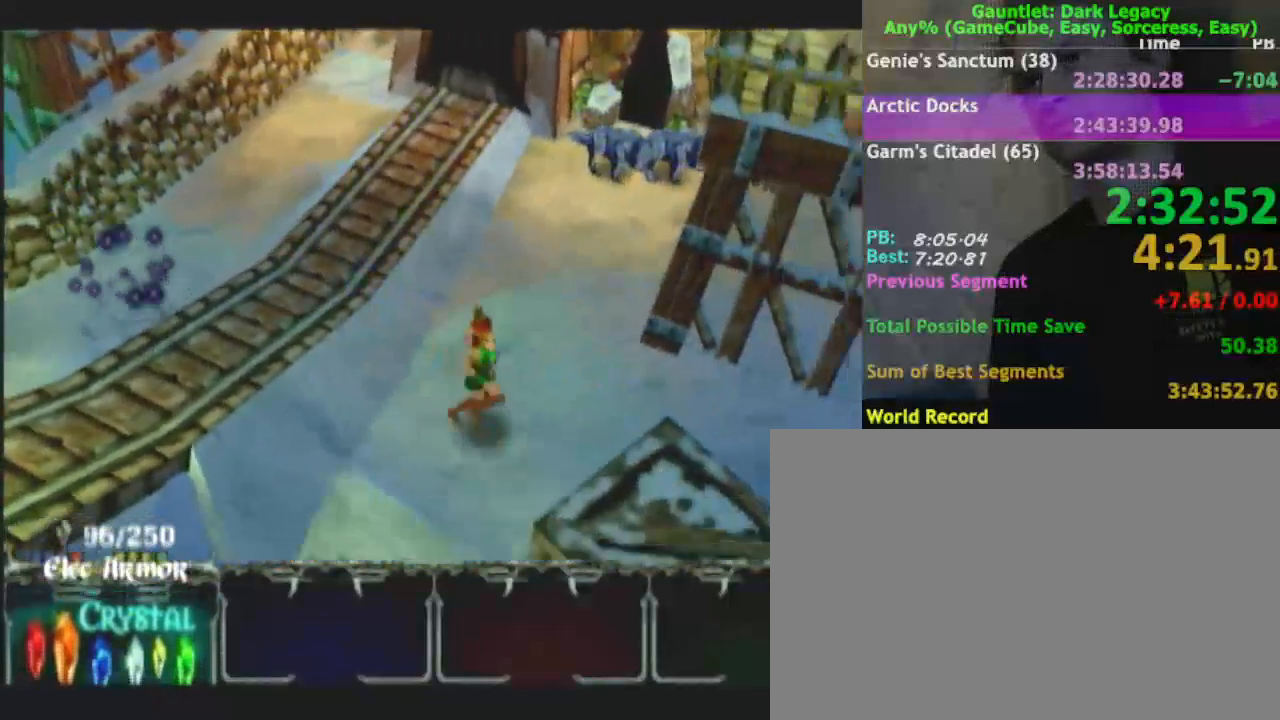
{"buttons": [], "left_stick": "right", "right_stick": "center", "events": [[17, "DPAD_LEFT", "up"], [17, "left_stick", "right"], [133, "left_stick", "up-right"], [233, "left_stick", "right"]]}
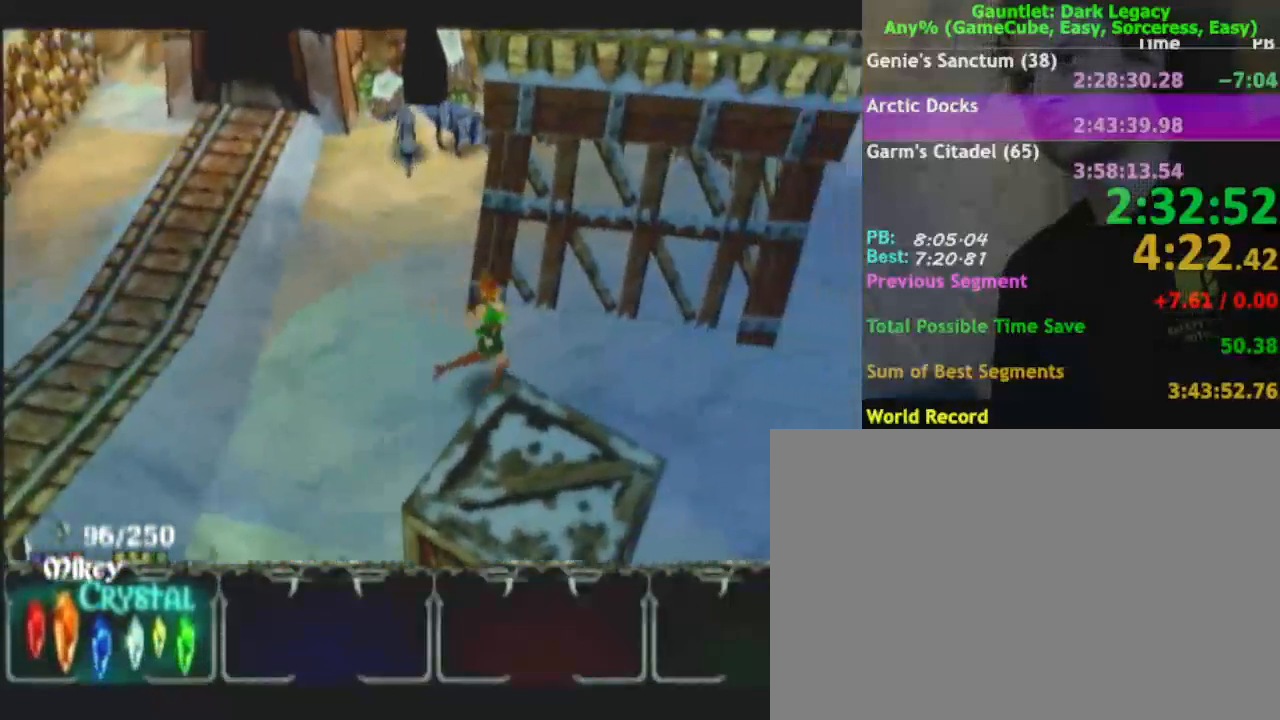
{"buttons": [], "left_stick": "up-right", "right_stick": "center", "events": [[383, "DPAD_UP", "down"], [467, "left_stick", "up-right"], [483, "DPAD_UP", "up"]]}
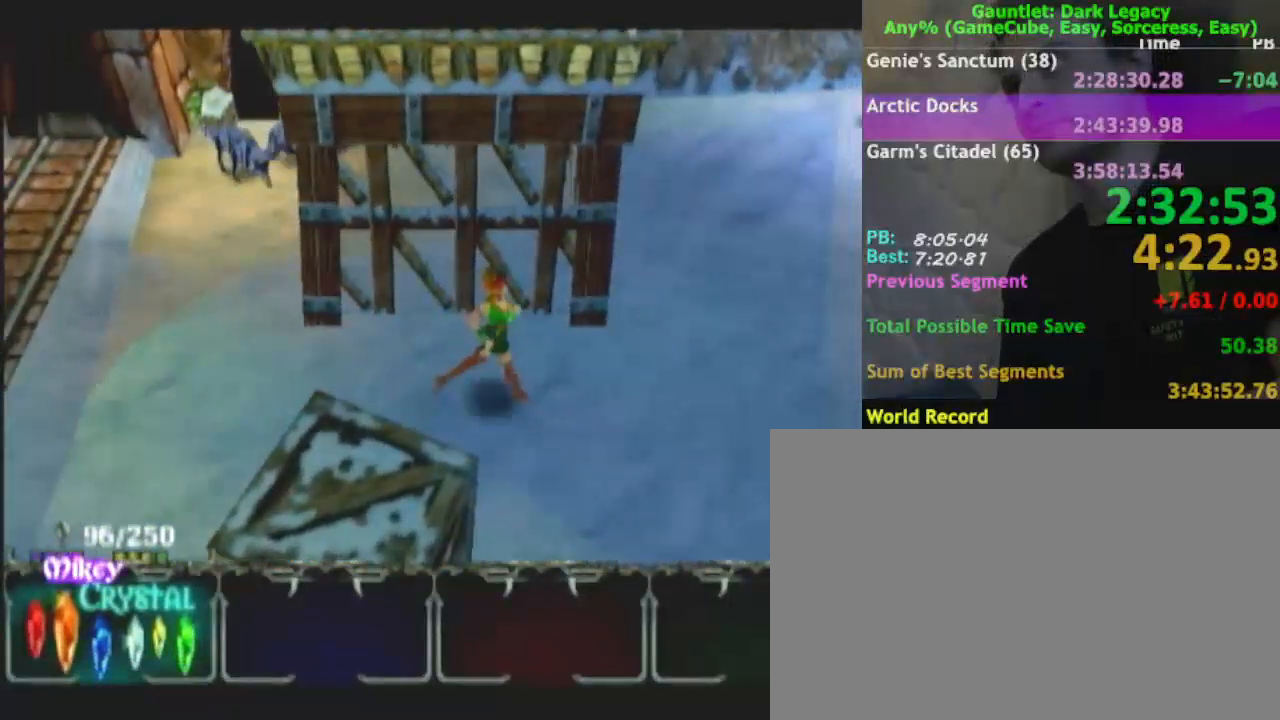
{"buttons": [], "left_stick": "up-right", "right_stick": "center"}
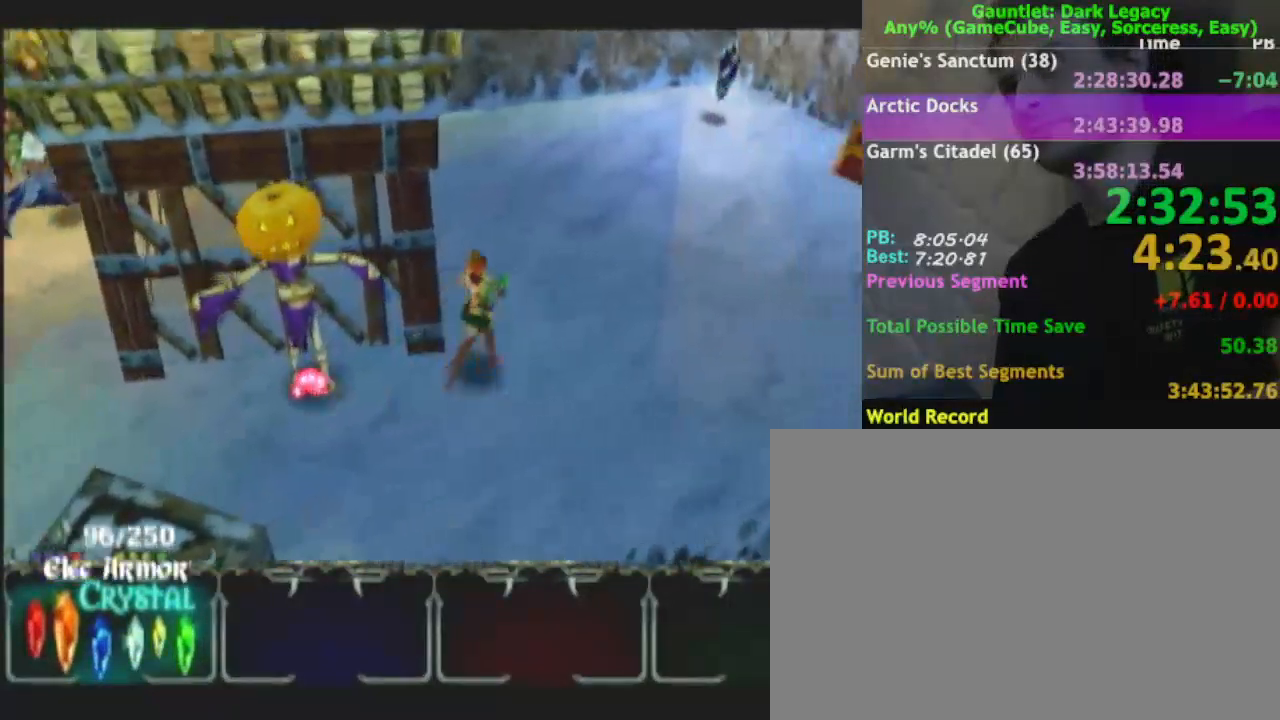
{"buttons": [], "left_stick": "up-right", "right_stick": "center", "events": [[33, "left_stick", "up"], [350, "left_stick", "up-right"]]}
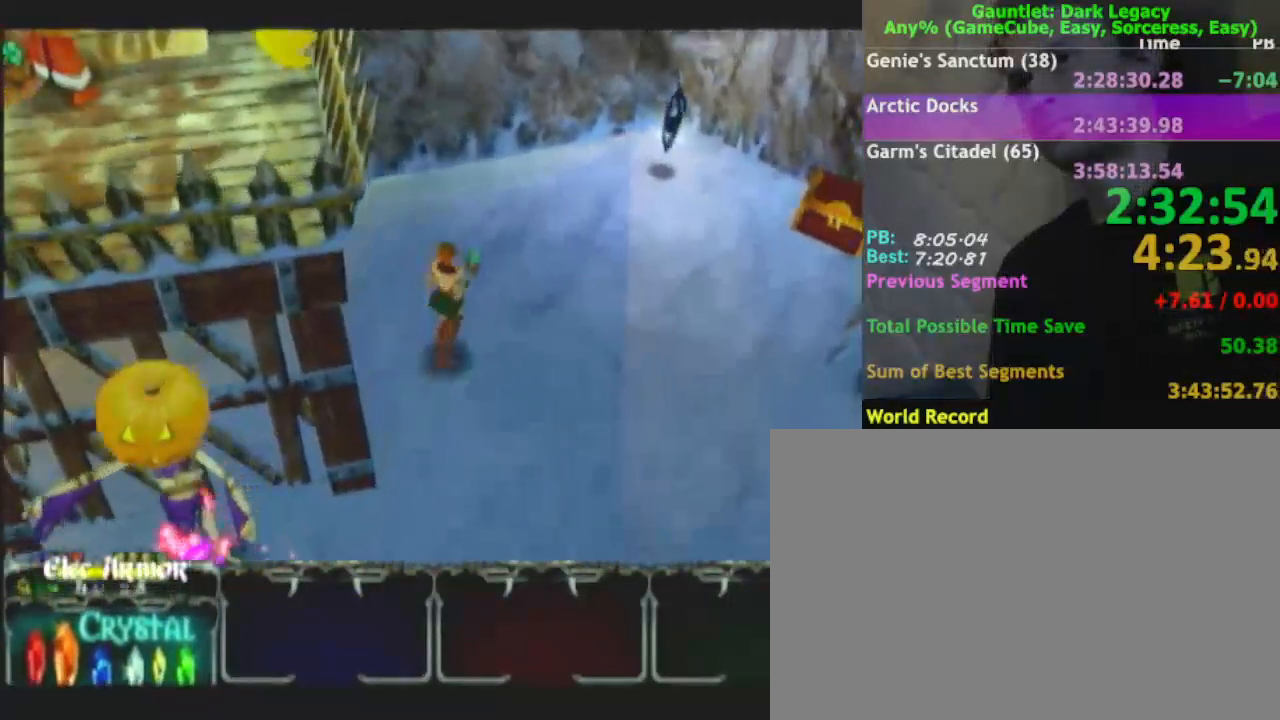
{"buttons": [], "left_stick": "up-right", "right_stick": "center", "events": []}
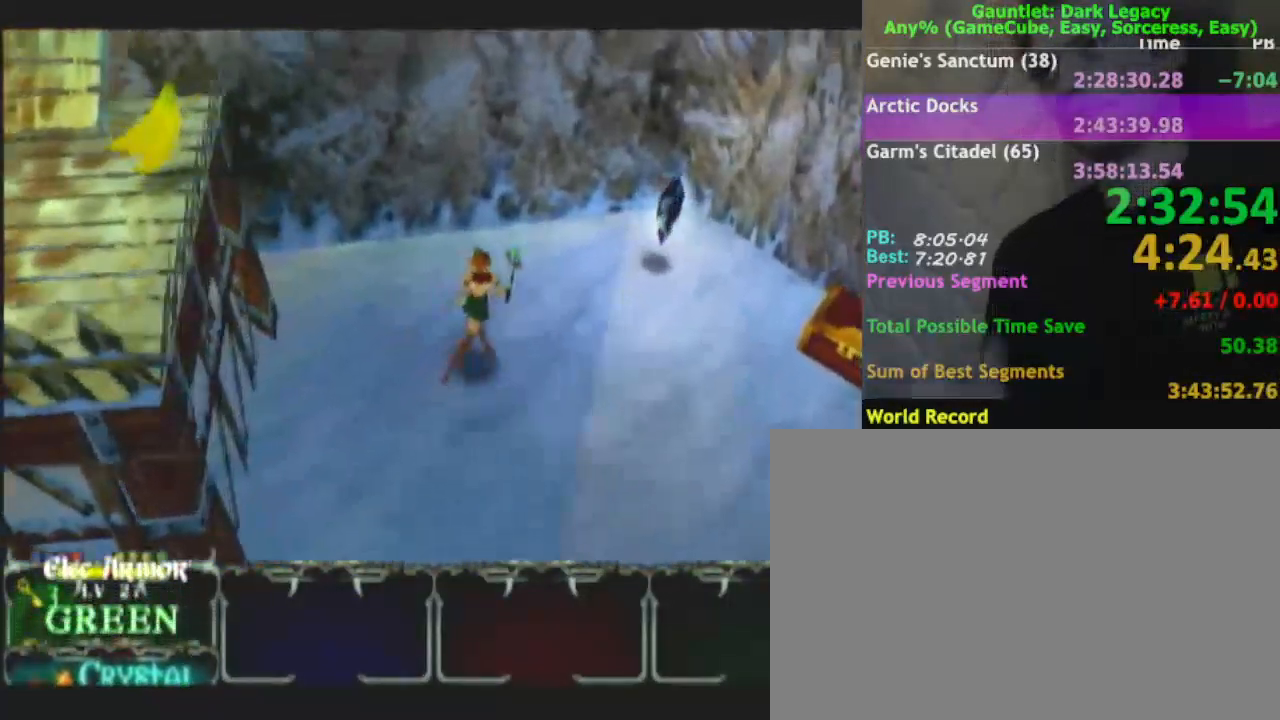
{"buttons": [], "left_stick": "up-right", "right_stick": "center", "events": []}
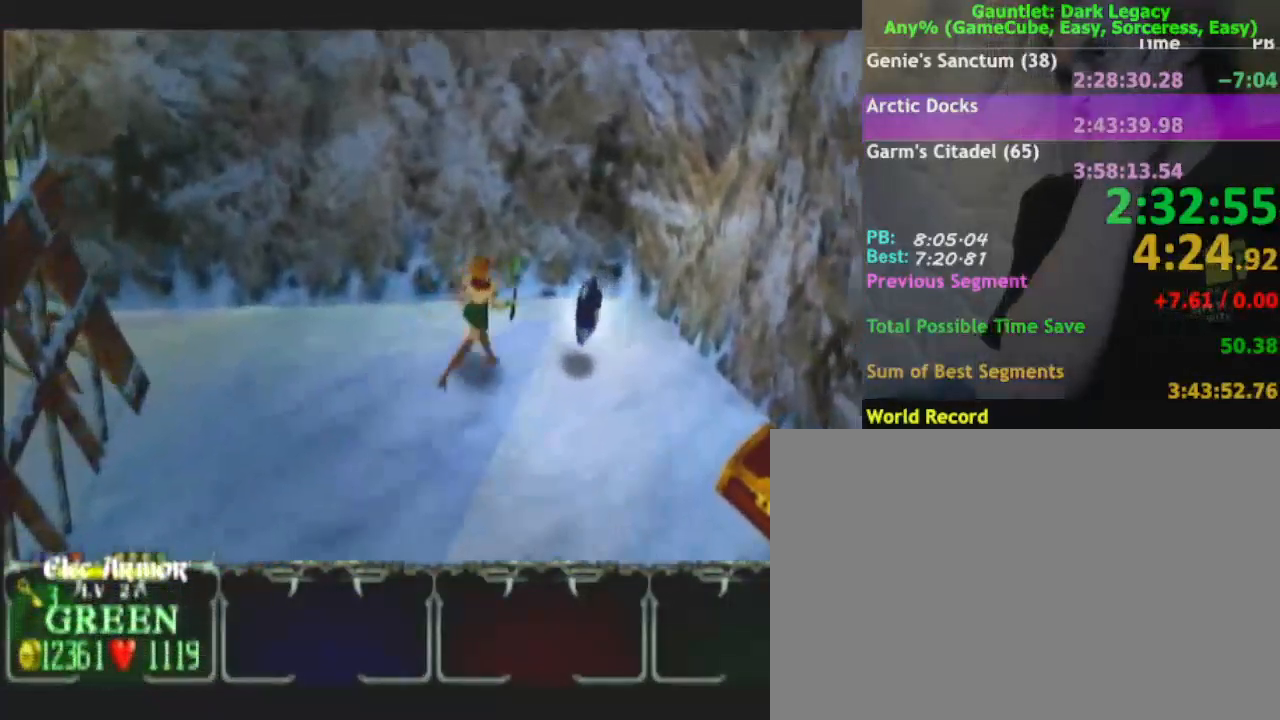
{"buttons": [], "left_stick": "down-left", "right_stick": "center", "events": [[150, "left_stick", "down-right"], [267, "left_stick", "down-left"]]}
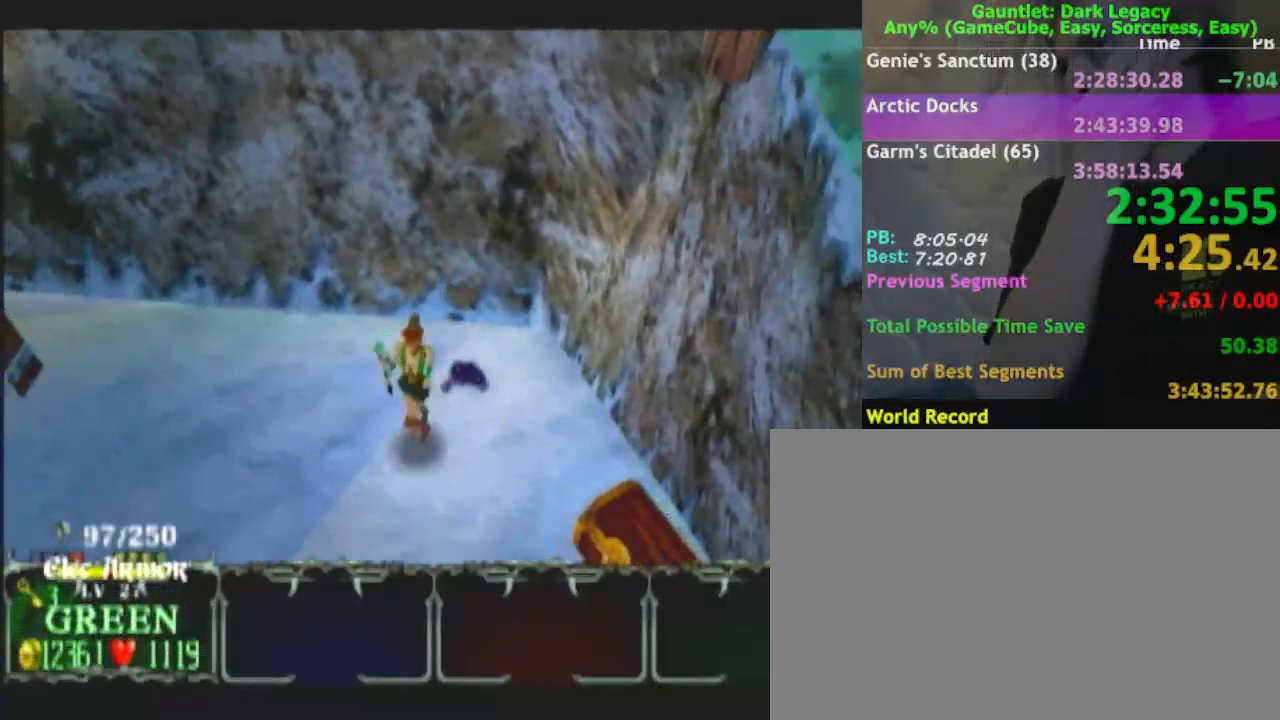
{"buttons": [], "left_stick": "down", "right_stick": "center", "events": [[217, "left_stick", "down"]]}
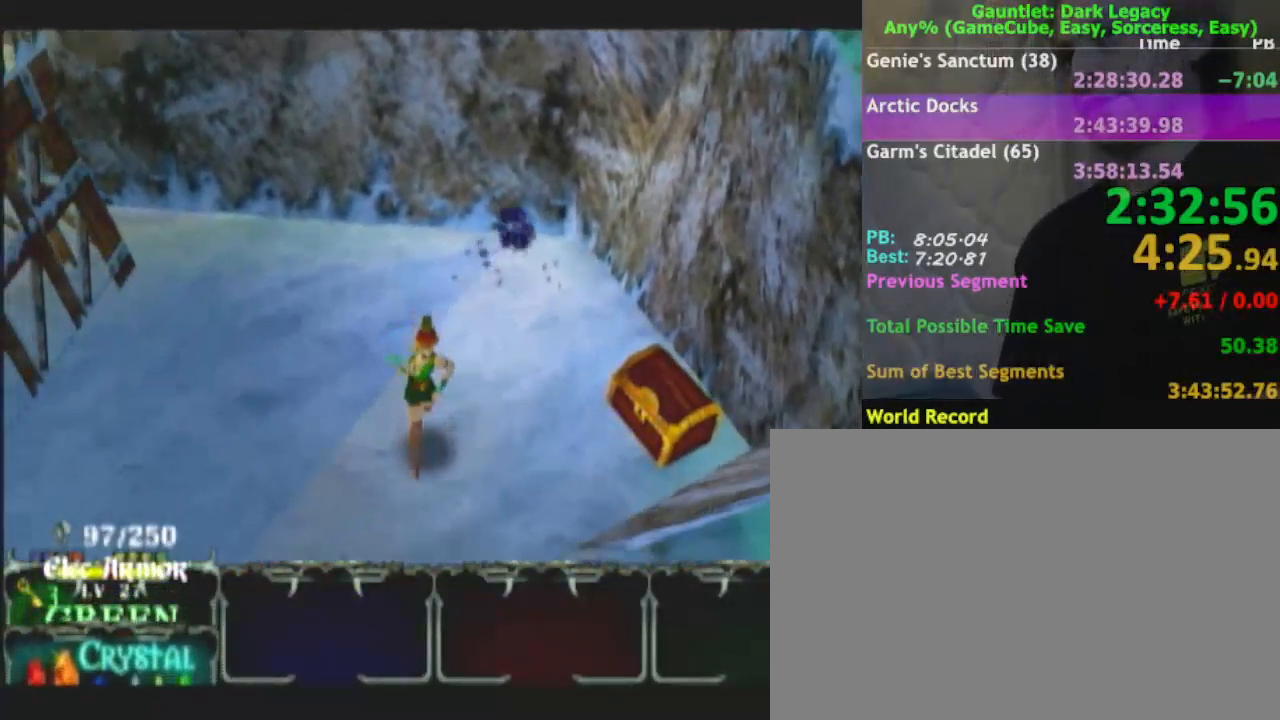
{"buttons": [], "left_stick": "down-right", "right_stick": "center", "events": [[317, "left_stick", "down-right"]]}
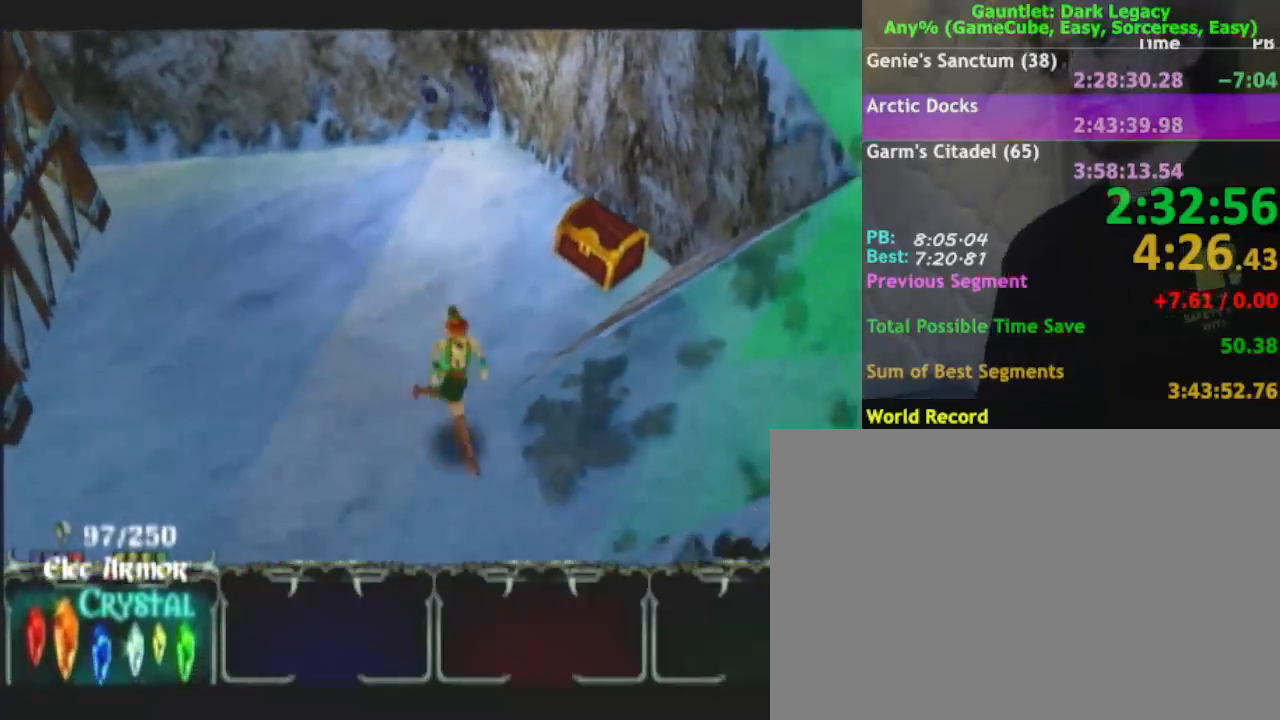
{"buttons": [], "left_stick": "up-right", "right_stick": "center", "events": [[50, "left_stick", "right"], [200, "left_stick", "up-right"]]}
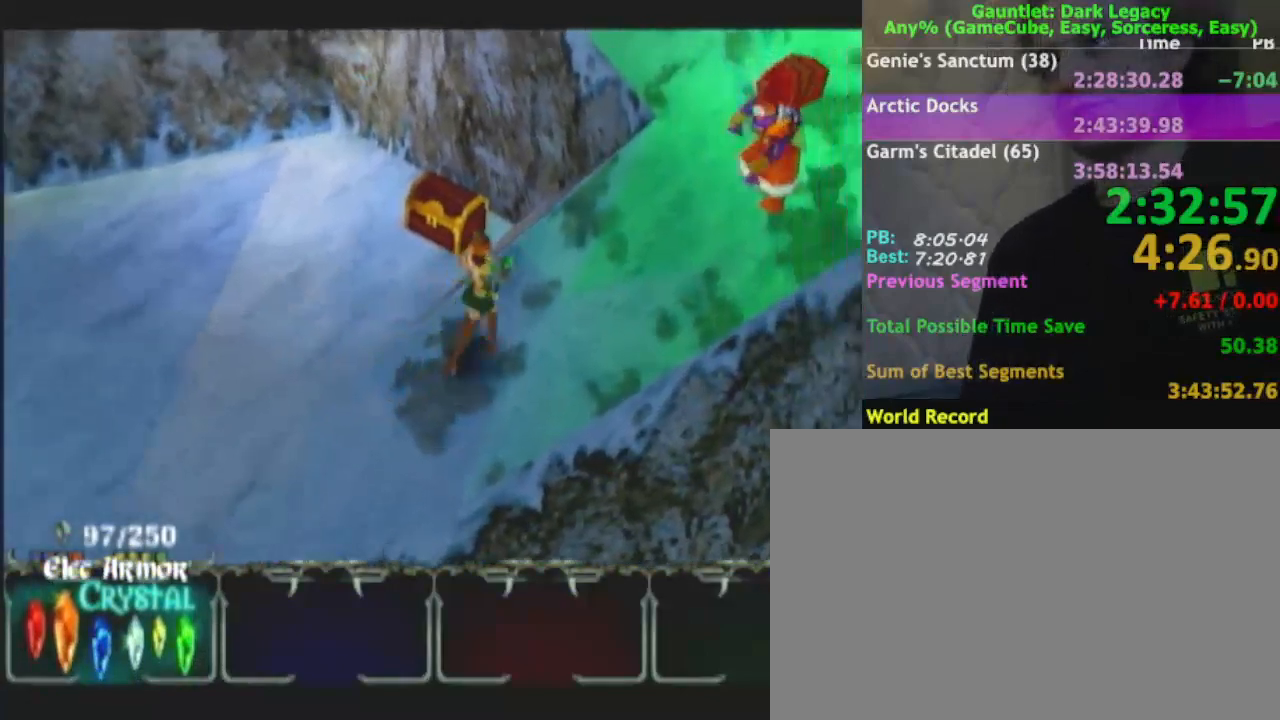
{"buttons": [], "left_stick": "up-right", "right_stick": "center", "events": []}
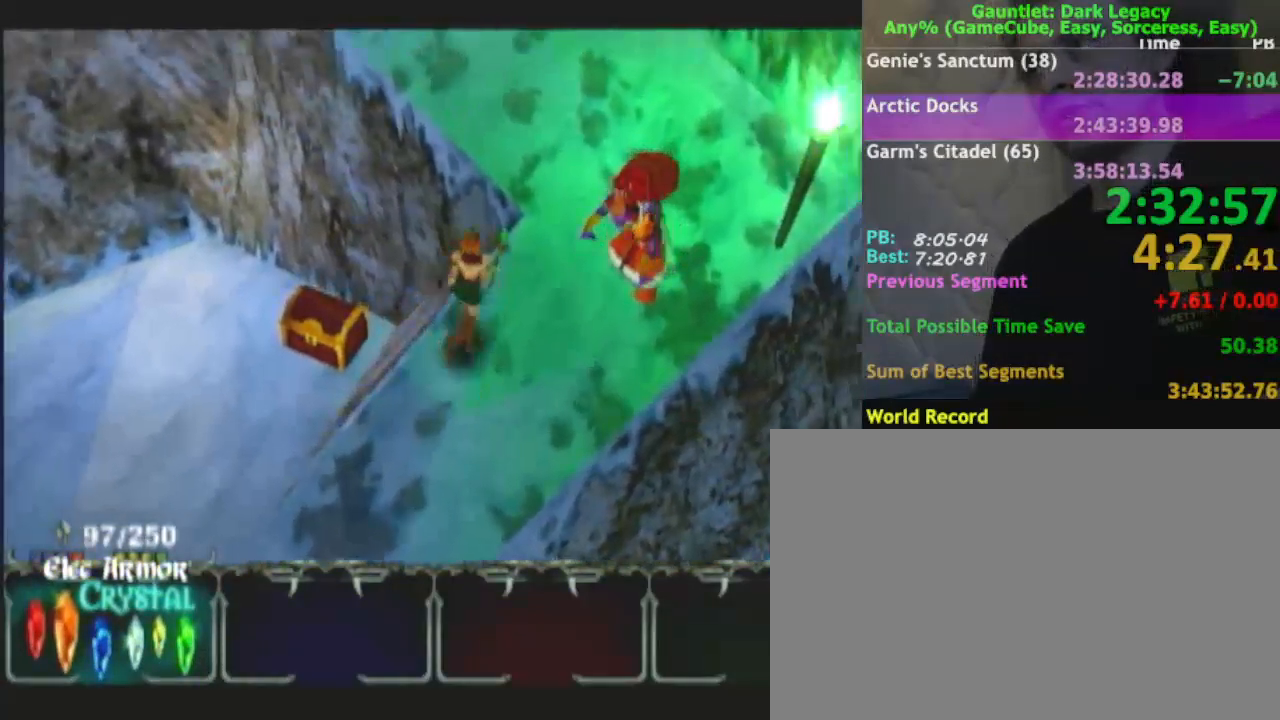
{"buttons": [], "left_stick": "up-left", "right_stick": "center", "events": [[233, "left_stick", "up"], [433, "left_stick", "up-left"]]}
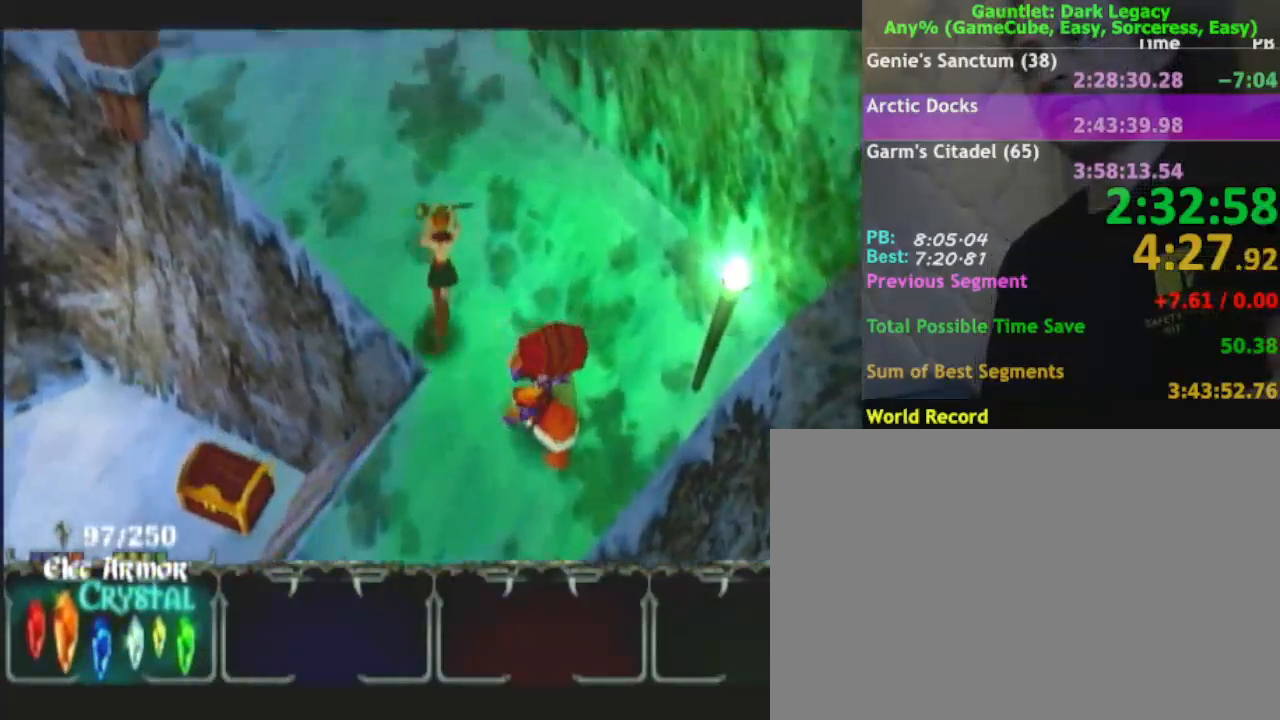
{"buttons": [], "left_stick": "up-left", "right_stick": "center", "events": []}
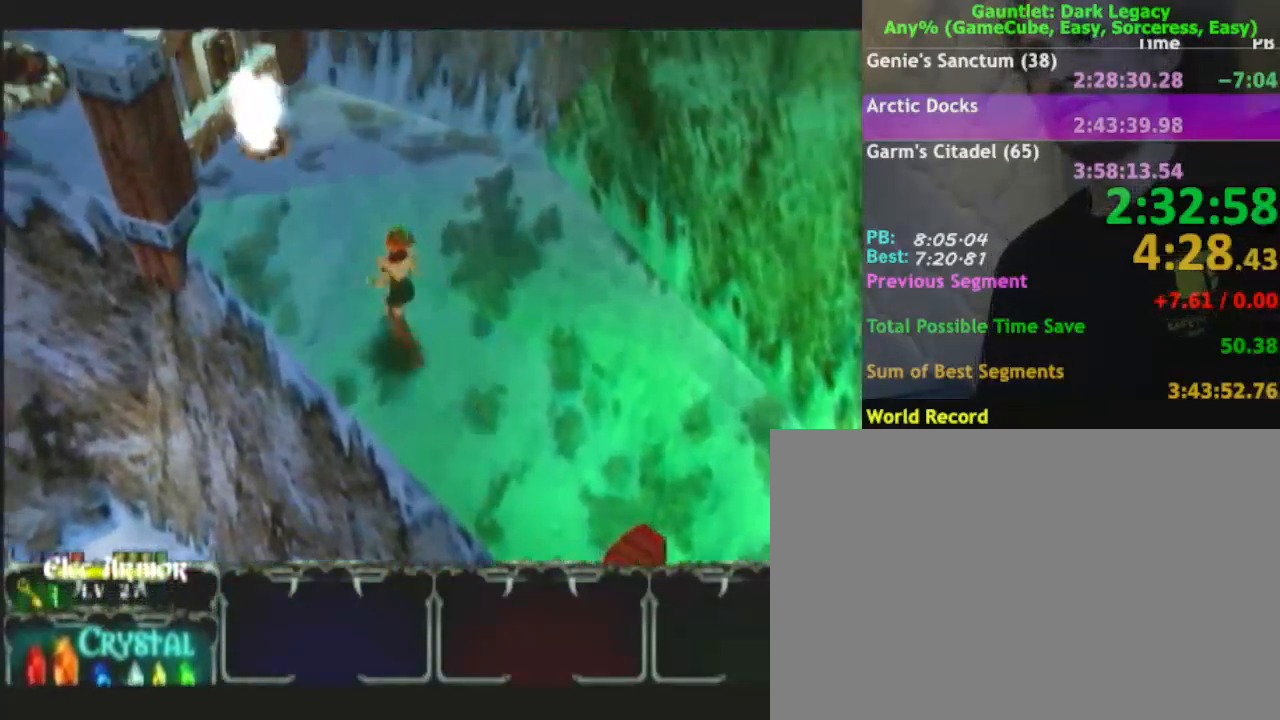
{"buttons": [], "left_stick": "up-left", "right_stick": "center", "events": [[183, "left_stick", "left"], [317, "left_stick", "up-left"]]}
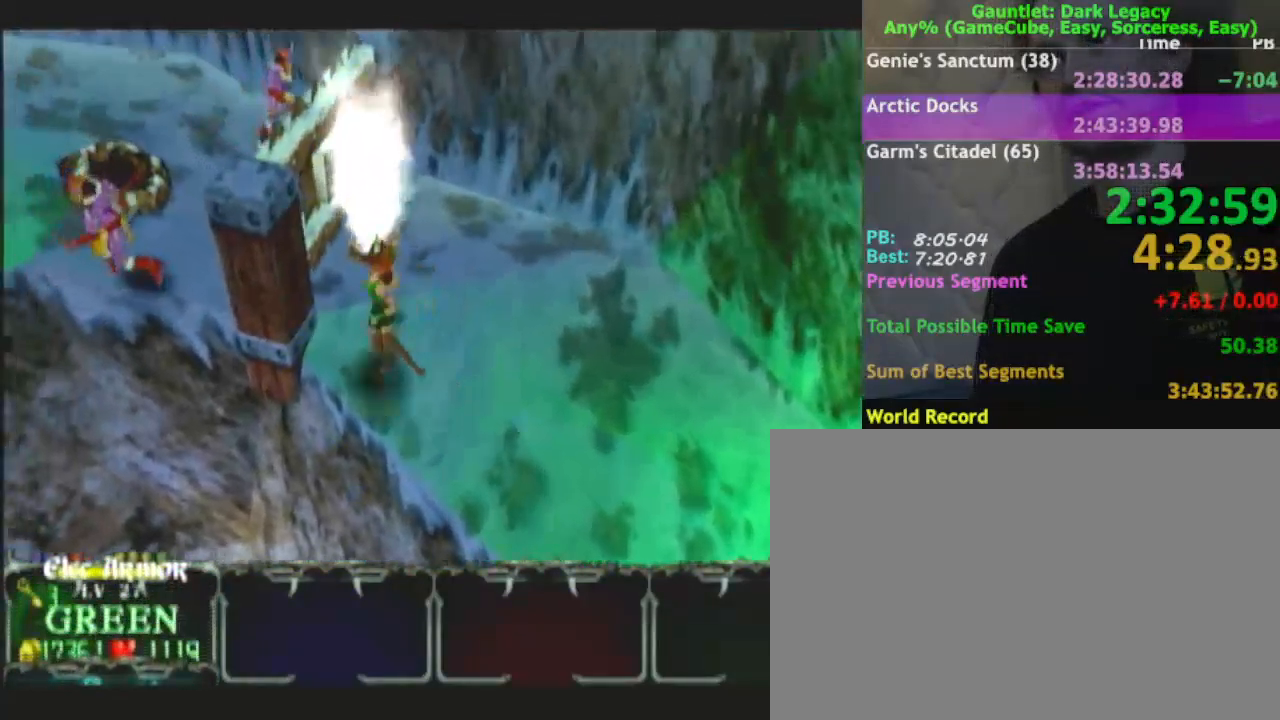
{"buttons": [], "left_stick": "up-left", "right_stick": "center", "events": []}
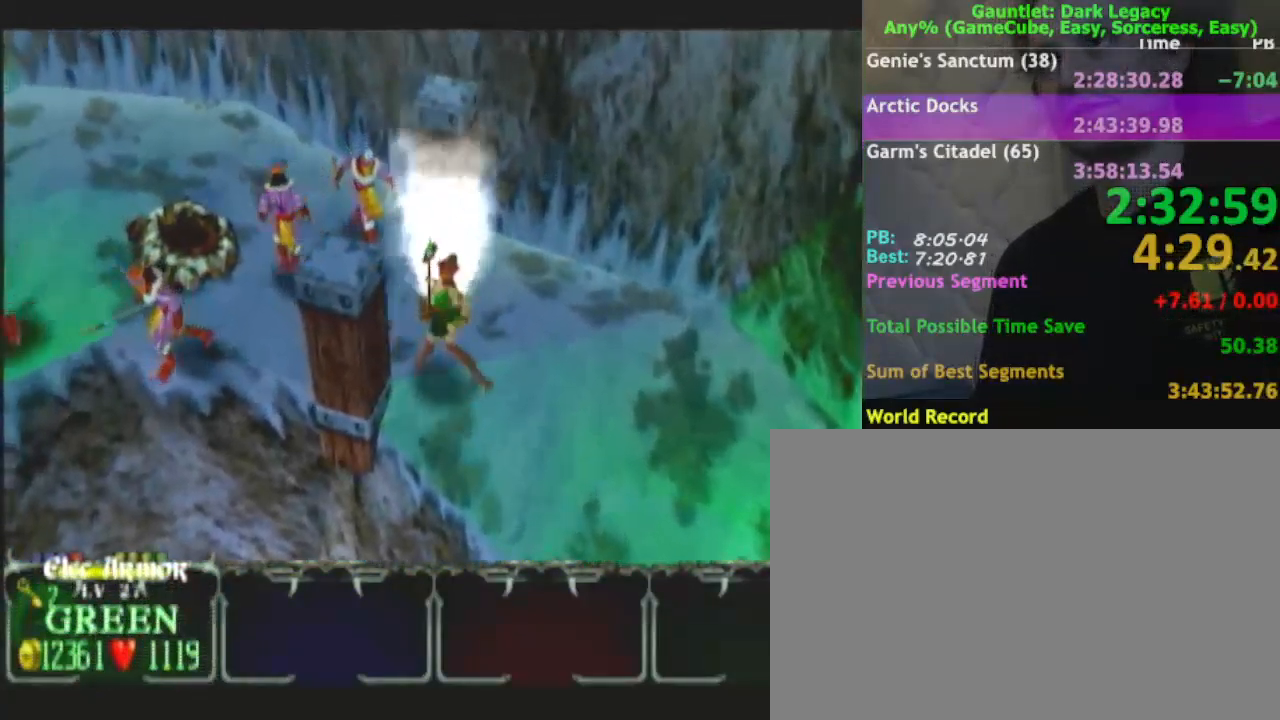
{"buttons": ["DPAD_UP"], "left_stick": "up-left", "right_stick": "center", "events": [[167, "left_stick", "left"], [333, "DPAD_UP", "down"], [333, "left_stick", "up-left"], [383, "DPAD_UP", "up"], [467, "DPAD_UP", "down"]]}
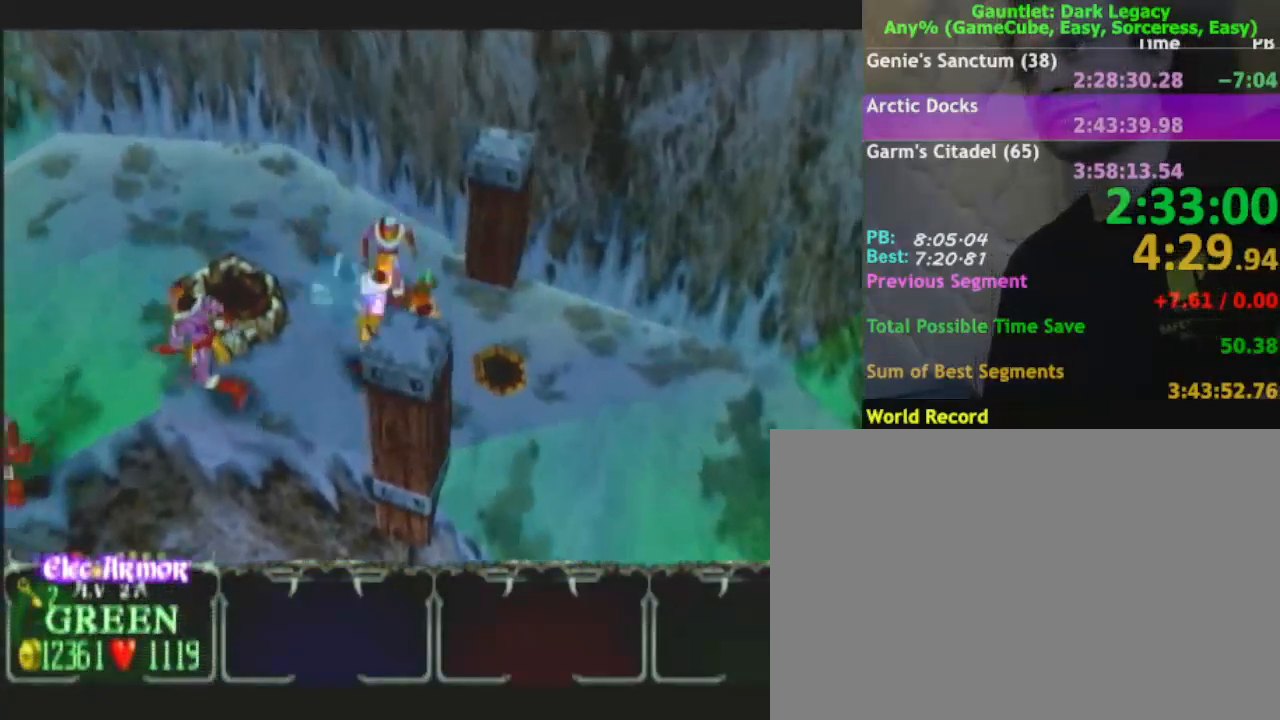
{"buttons": ["DPAD_UP"], "left_stick": "down-left", "right_stick": "center", "events": [[50, "DPAD_UP", "up"], [50, "left_stick", "down-left"], [300, "DPAD_UP", "down"], [350, "left_stick", "left"], [383, "DPAD_UP", "up"], [417, "DPAD_UP", "down"], [500, "left_stick", "down-left"]]}
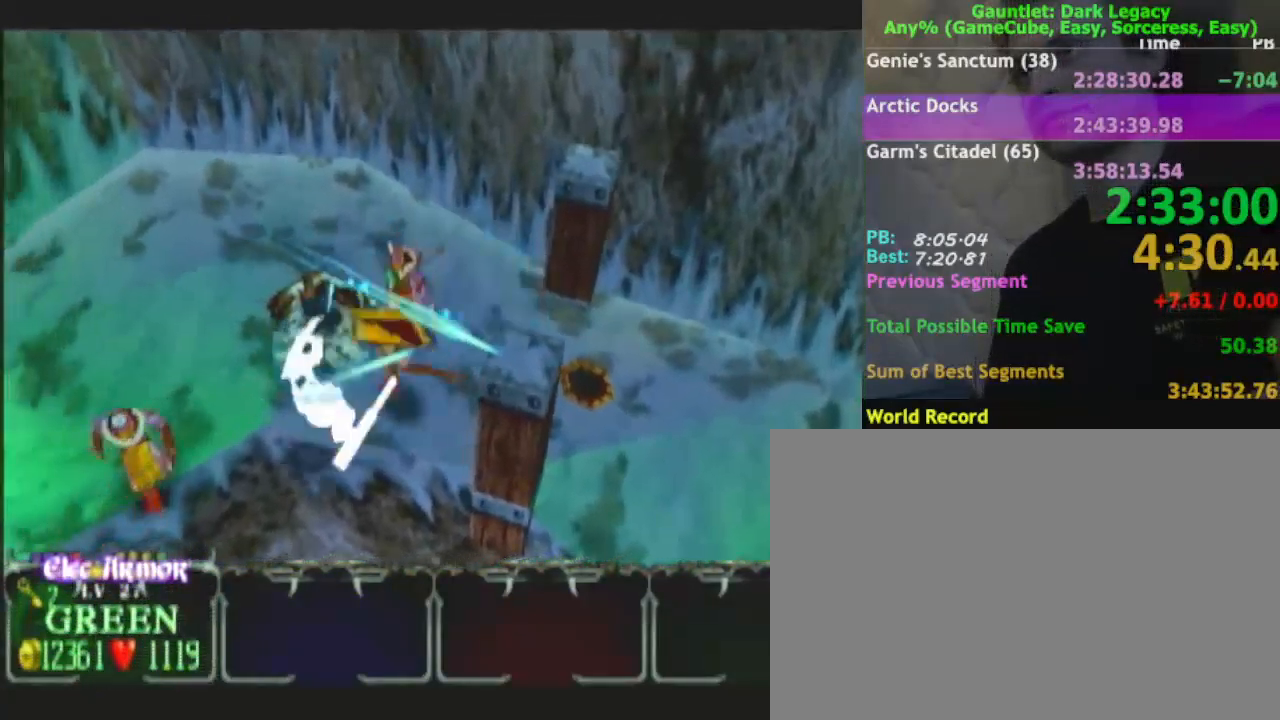
{"buttons": [], "left_stick": "left", "right_stick": "center", "events": [[33, "DPAD_UP", "up"], [133, "left_stick", "left"], [367, "left_stick", "up-left"], [483, "left_stick", "left"]]}
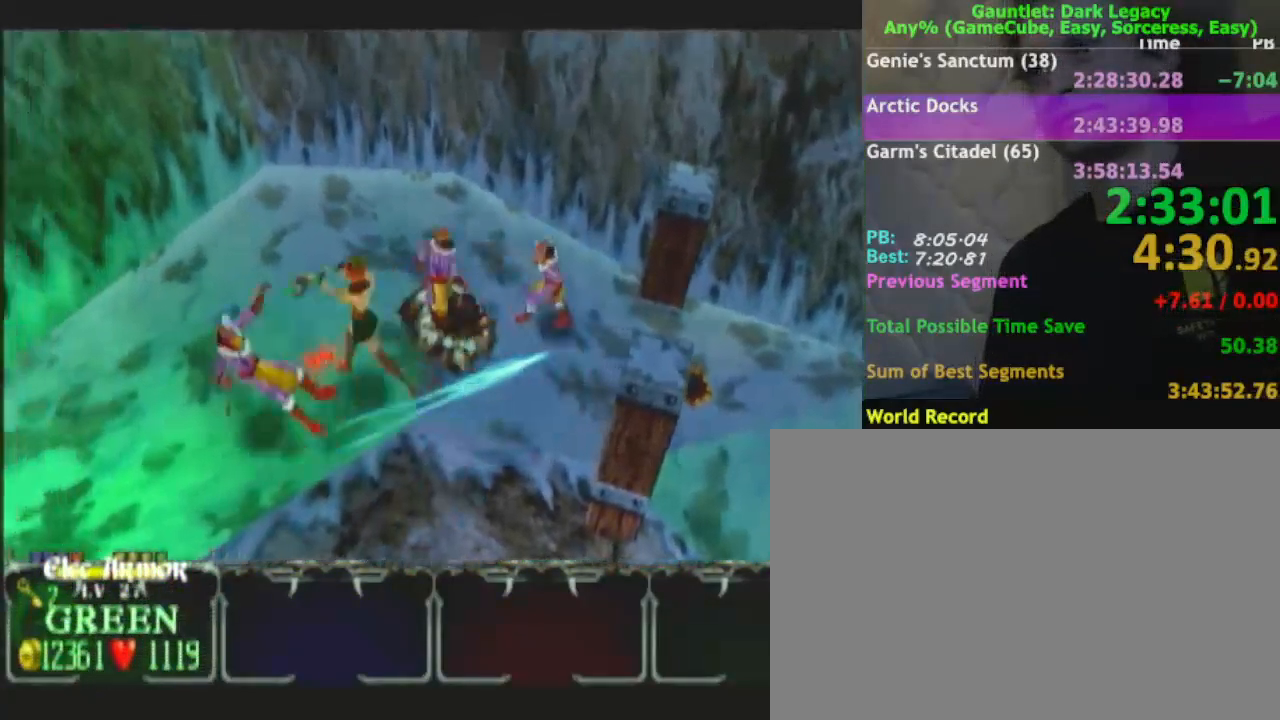
{"buttons": ["DPAD_LEFT"], "left_stick": "down-left", "right_stick": "center", "events": [[83, "left_stick", "up-left"], [417, "left_stick", "down-left"], [500, "DPAD_LEFT", "down"]]}
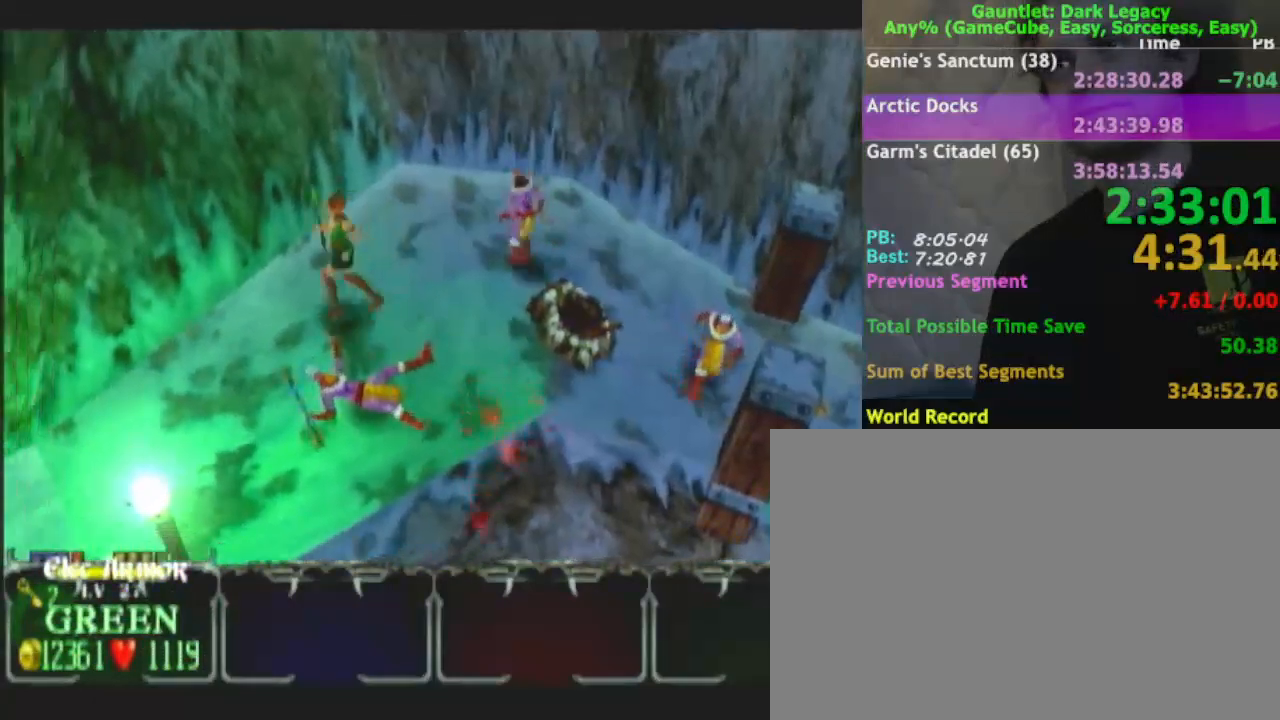
{"buttons": ["DPAD_UP"], "left_stick": "down-left", "right_stick": "center", "events": [[100, "DPAD_LEFT", "up"], [450, "DPAD_UP", "down"]]}
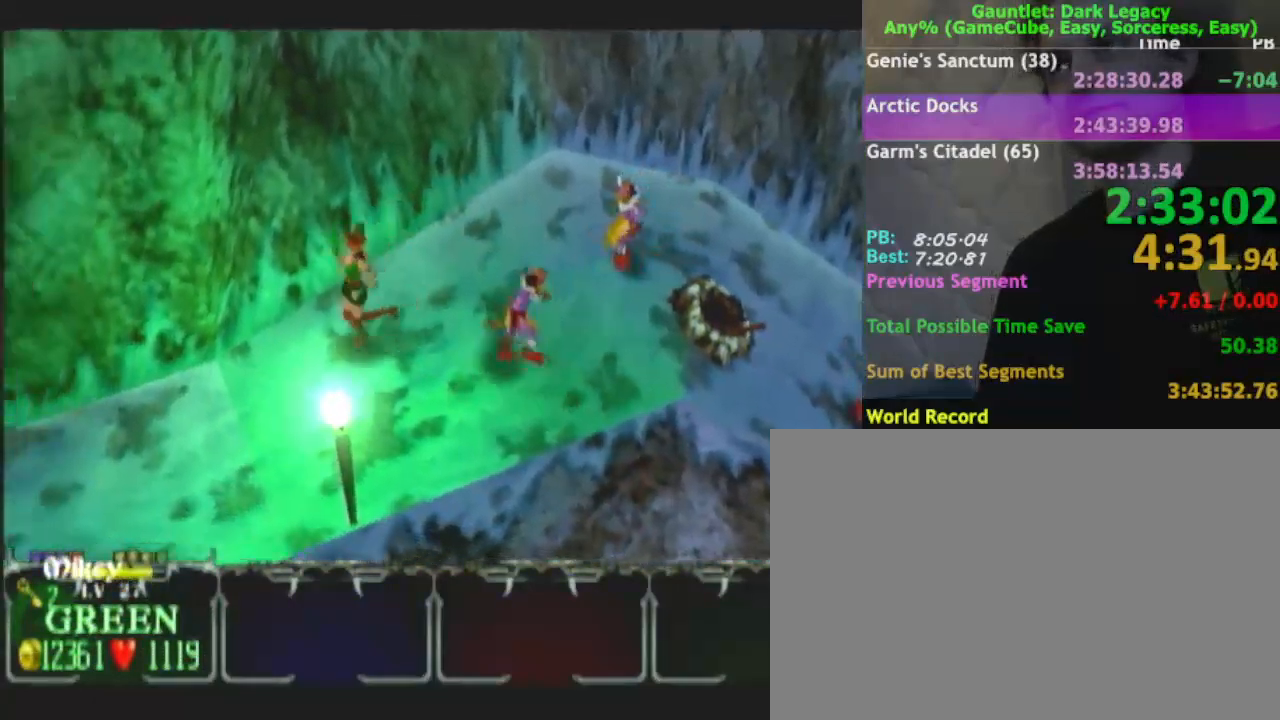
{"buttons": [], "left_stick": "left", "right_stick": "center", "events": [[83, "DPAD_UP", "up"], [267, "DPAD_UP", "down"], [383, "DPAD_UP", "up"], [417, "left_stick", "left"]]}